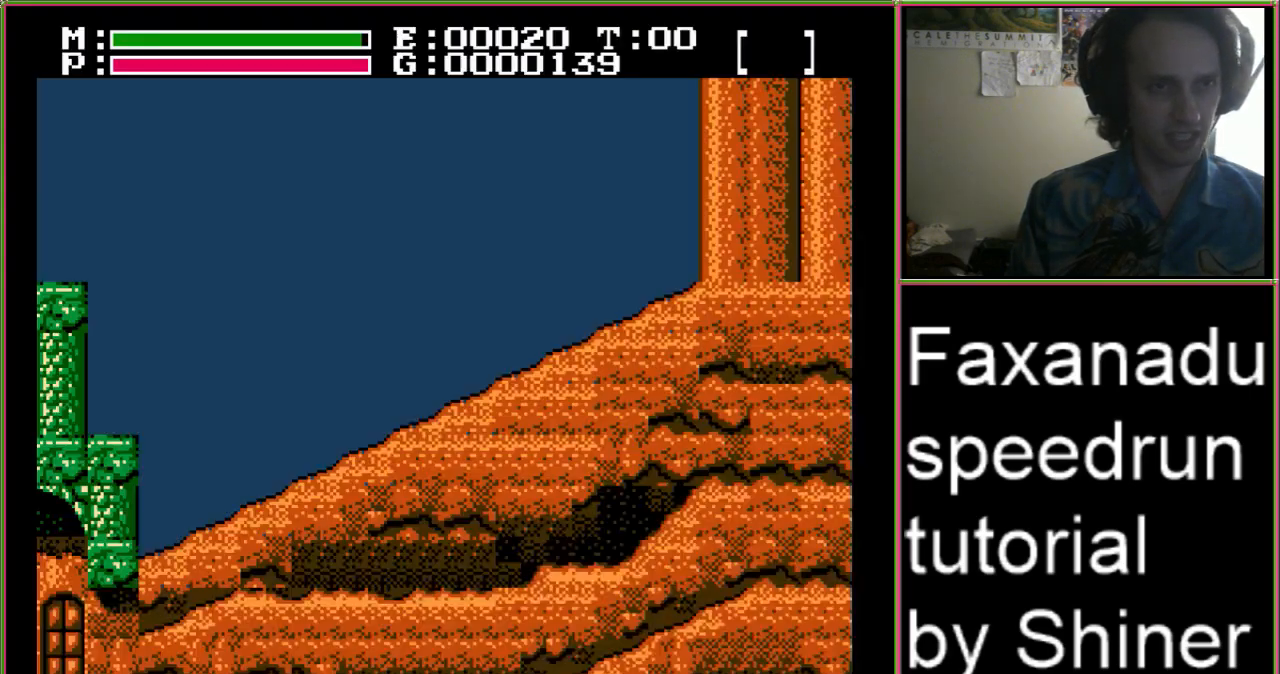
Gameplay with a controller (Nintendo layout); each line is a JSON object with the inputs held at the frame after it (dt_ms = milliseconds from this image to that frame). "events" lists button and stick changes between this image and that frame as [ms after this image, input, new state], when the widget could be followed in between. Not read: L3 R3.
{"dt_ms": 500, "buttons": ["A", "B", "DPAD_UP", "DPAD_RIGHT"], "events": [[433, "DPAD_UP", "down"], [467, "A", "down"], [467, "B", "down"]]}
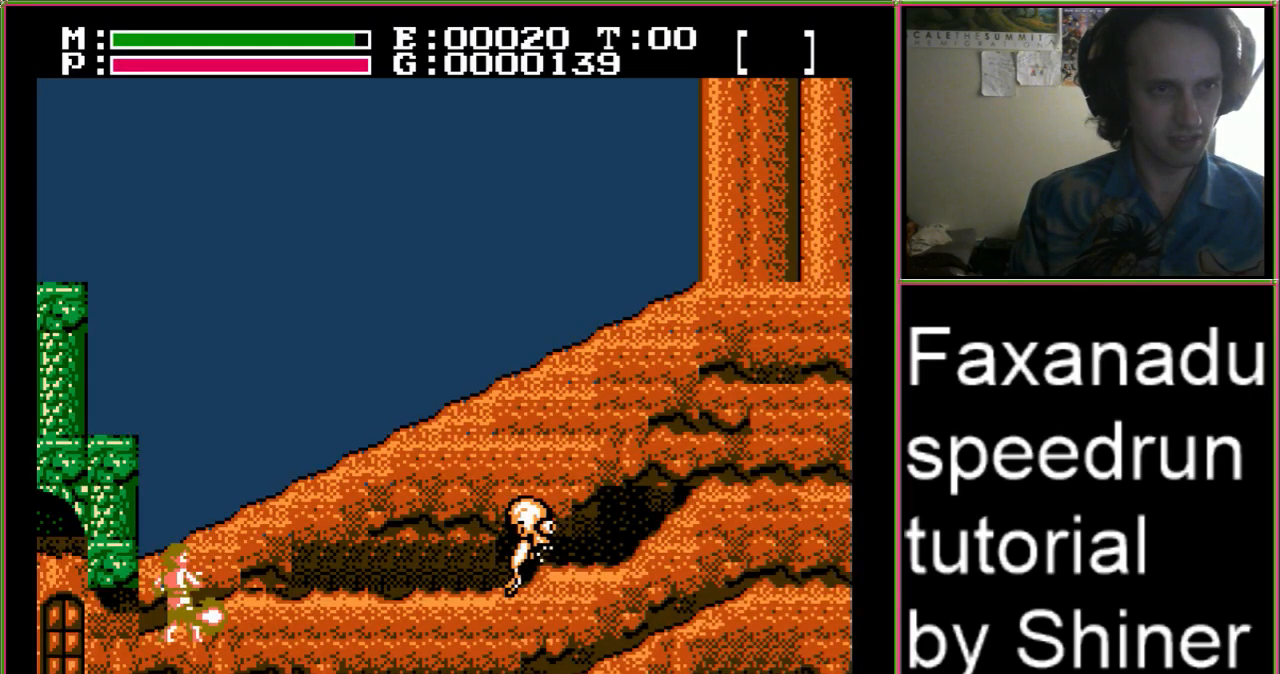
{"dt_ms": 500, "buttons": ["DPAD_RIGHT"], "events": [[100, "DPAD_UP", "up"], [167, "A", "up"], [167, "B", "up"]]}
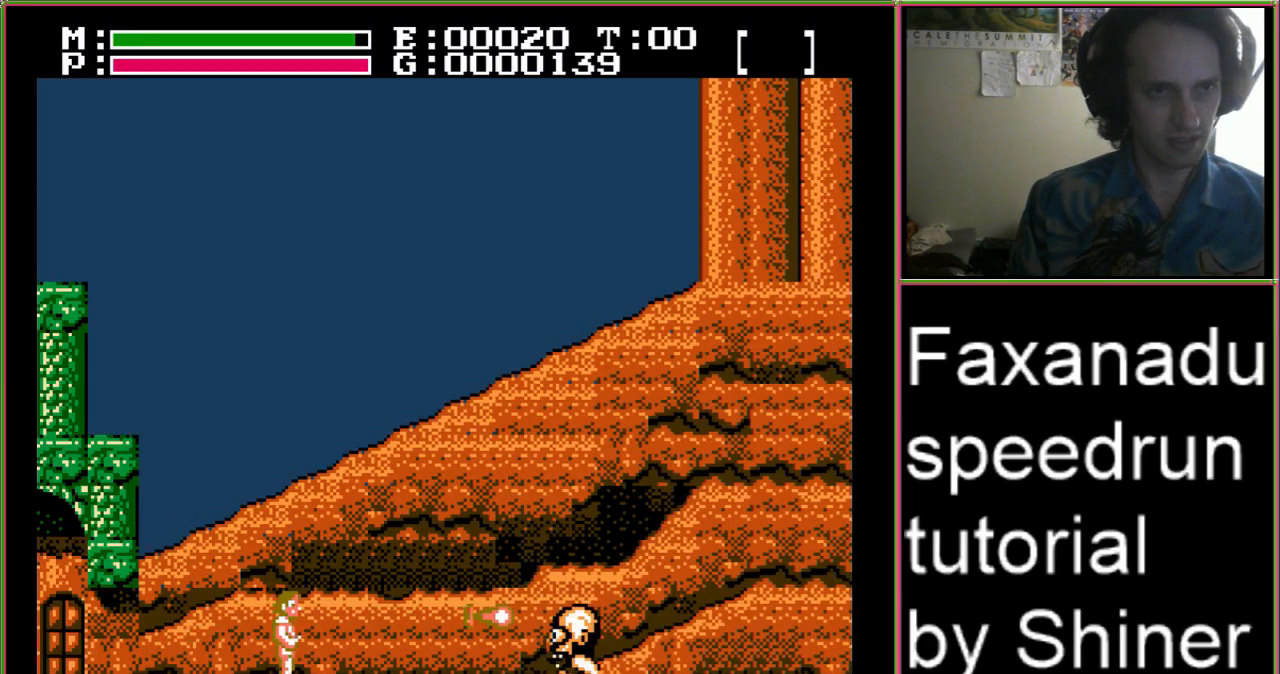
{"dt_ms": 500, "buttons": ["DPAD_RIGHT"], "events": [[233, "DPAD_UP", "down"], [267, "A", "down"], [267, "B", "down"], [433, "DPAD_UP", "up"], [467, "A", "up"], [467, "B", "up"]]}
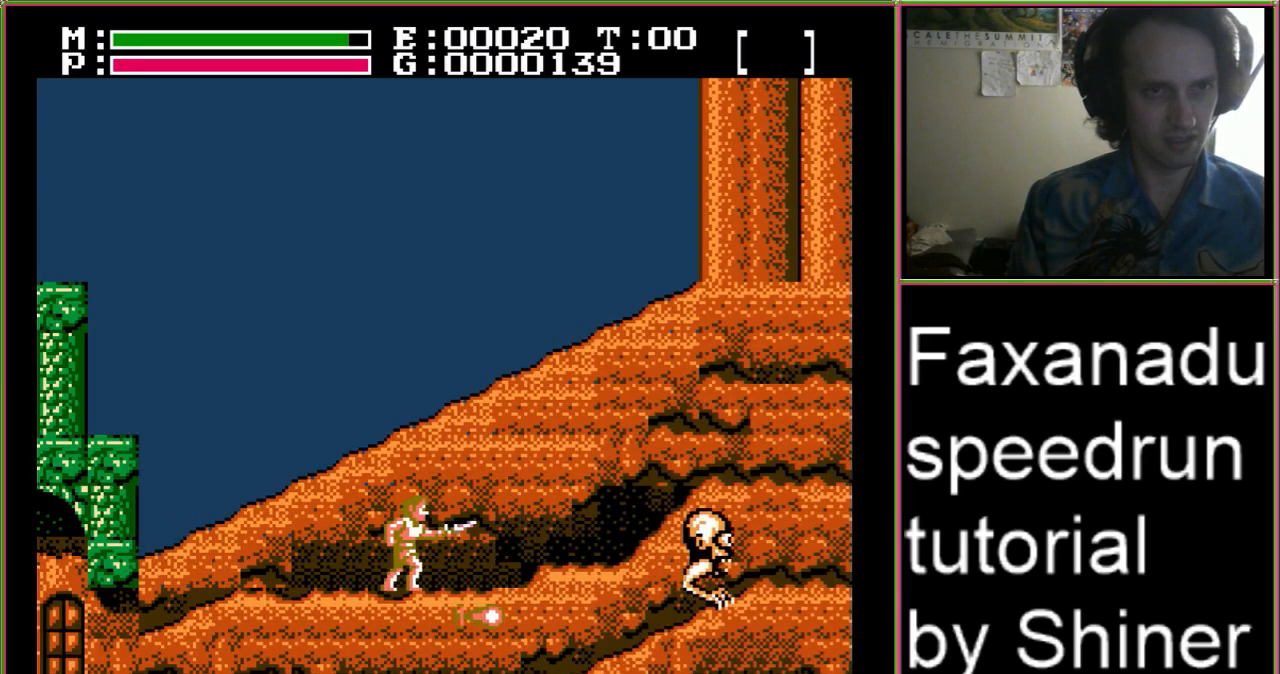
{"dt_ms": 500, "buttons": ["DPAD_RIGHT"], "events": []}
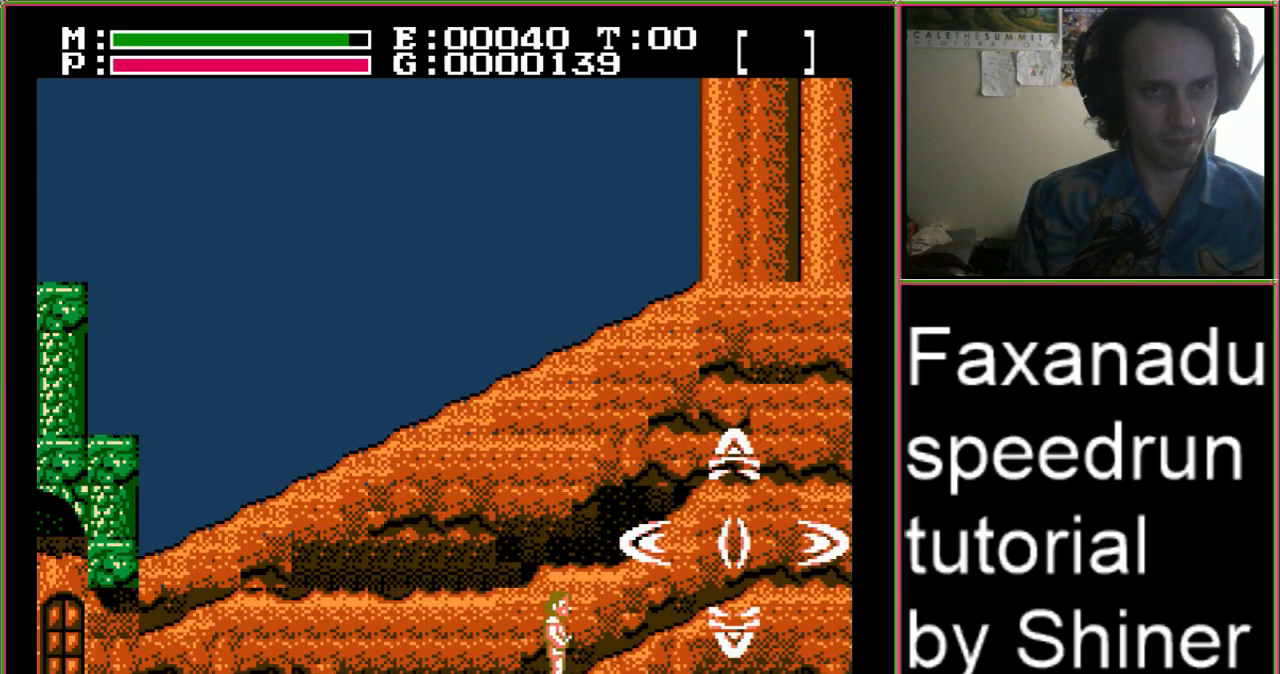
{"dt_ms": 500, "buttons": ["DPAD_RIGHT"], "events": []}
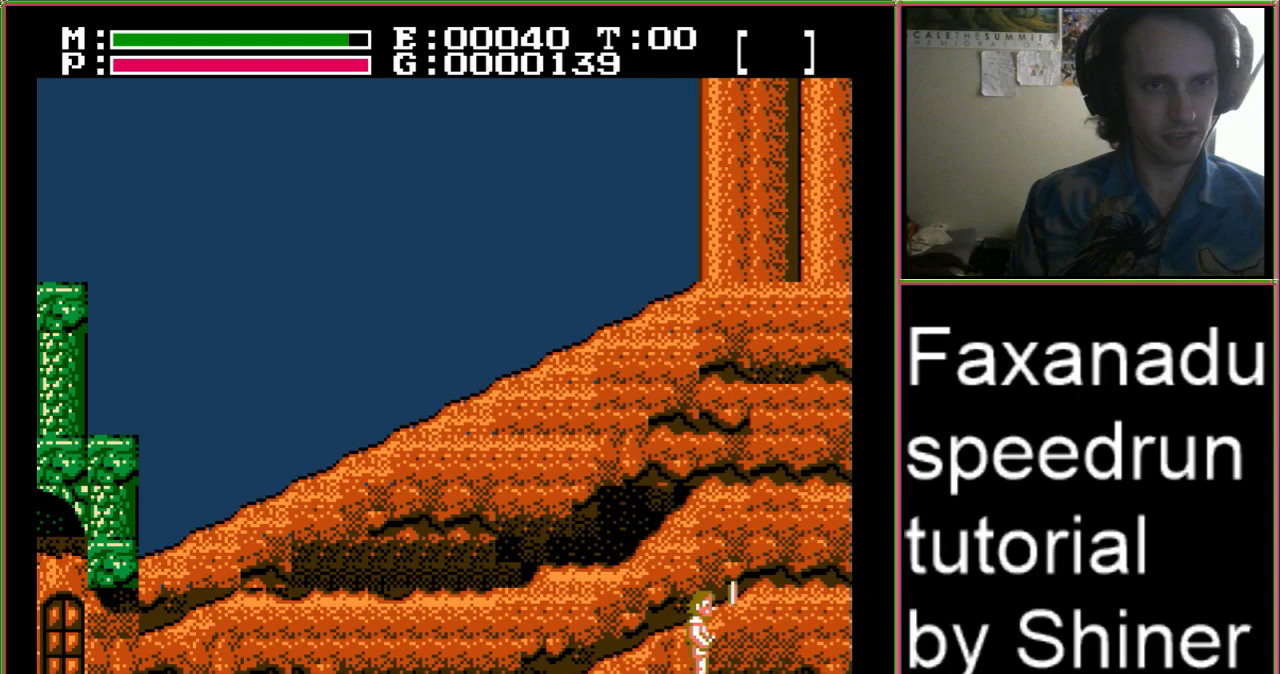
{"dt_ms": 500, "buttons": ["DPAD_RIGHT"], "events": []}
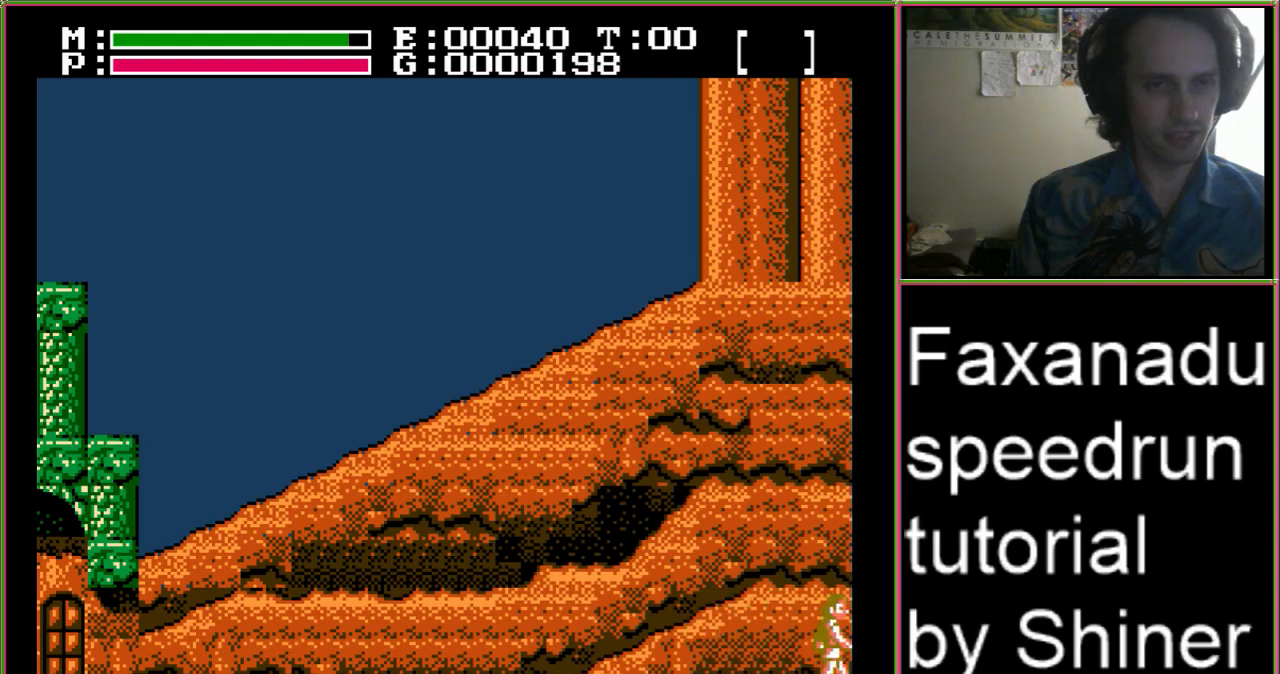
{"dt_ms": 500, "buttons": ["DPAD_RIGHT"], "events": []}
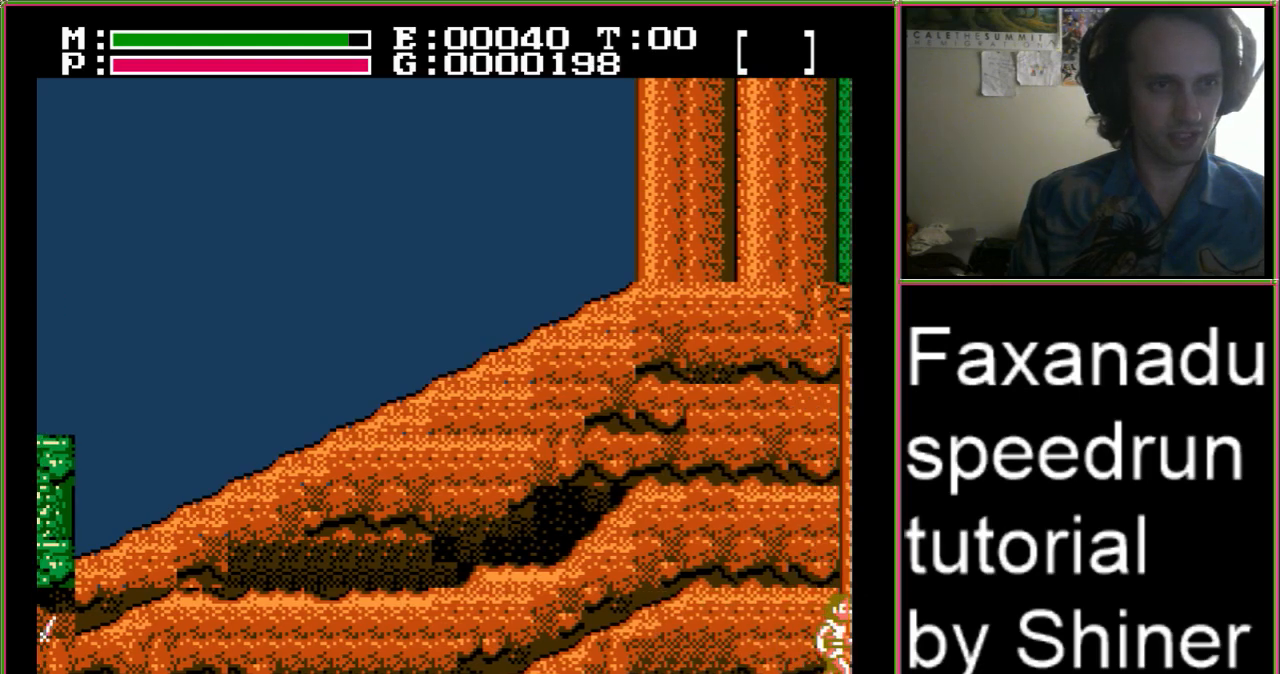
{"dt_ms": 500, "buttons": ["DPAD_RIGHT"], "events": []}
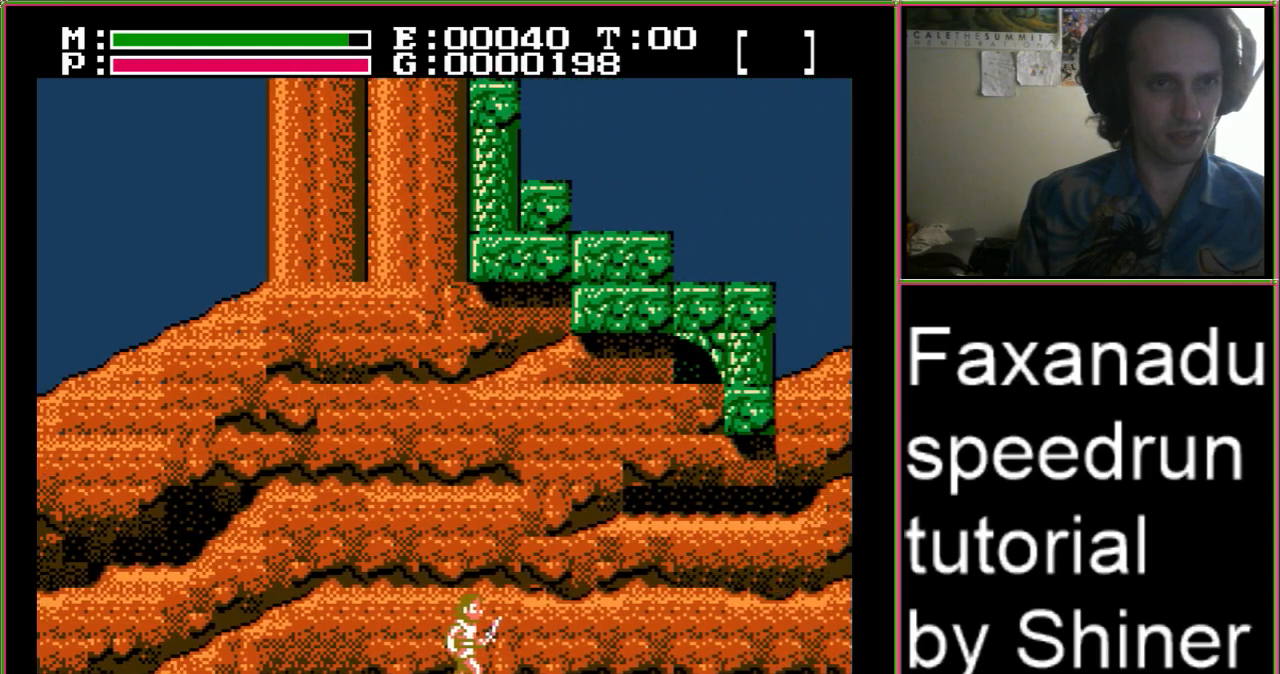
{"dt_ms": 500, "buttons": ["DPAD_RIGHT"]}
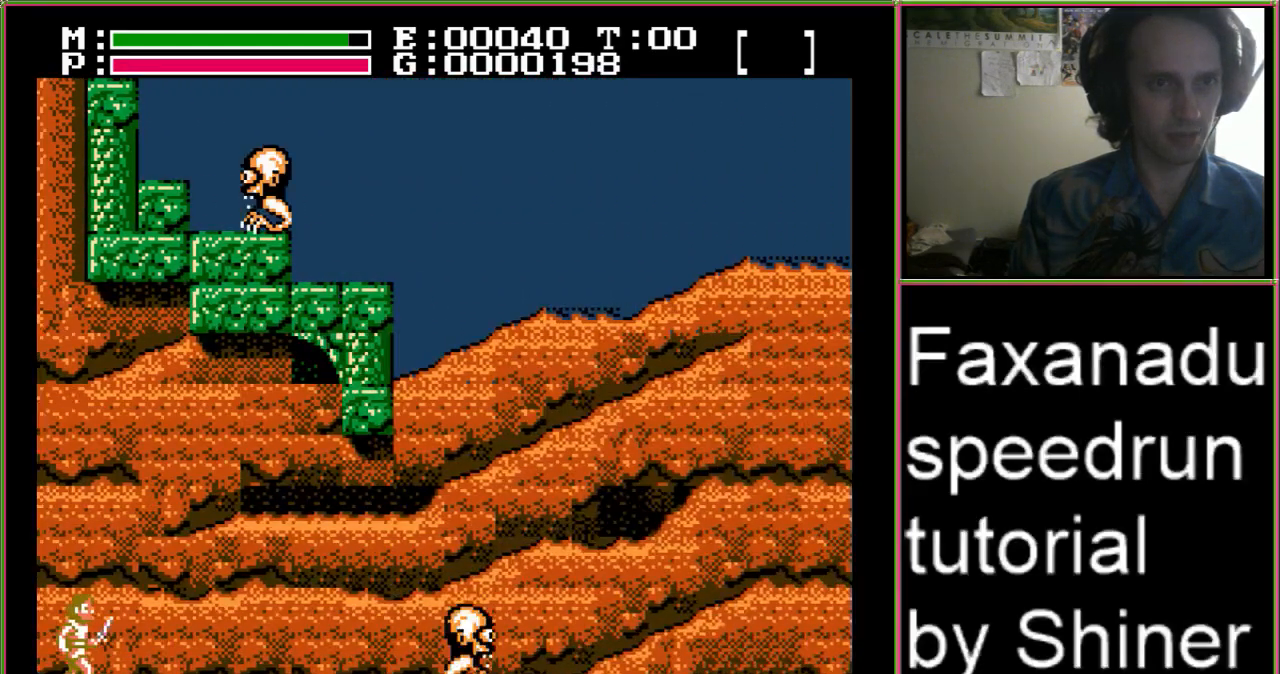
{"dt_ms": 500, "buttons": ["DPAD_RIGHT"], "events": []}
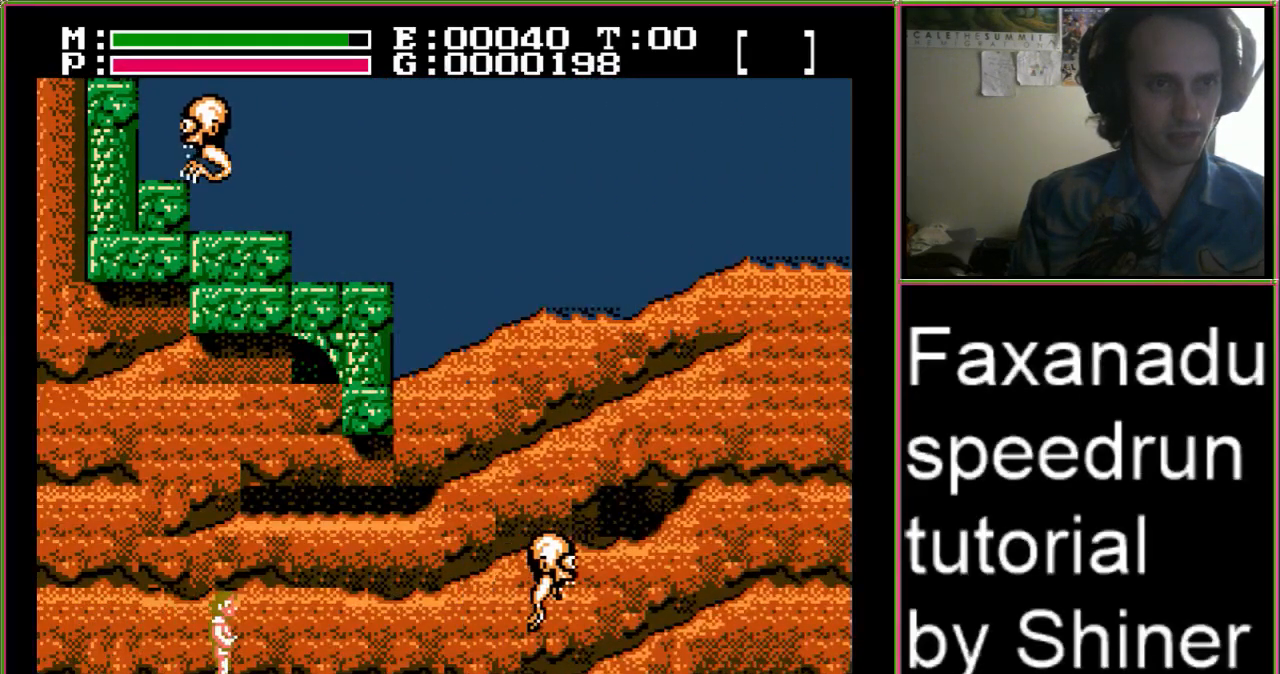
{"dt_ms": 500, "buttons": ["DPAD_RIGHT"], "events": []}
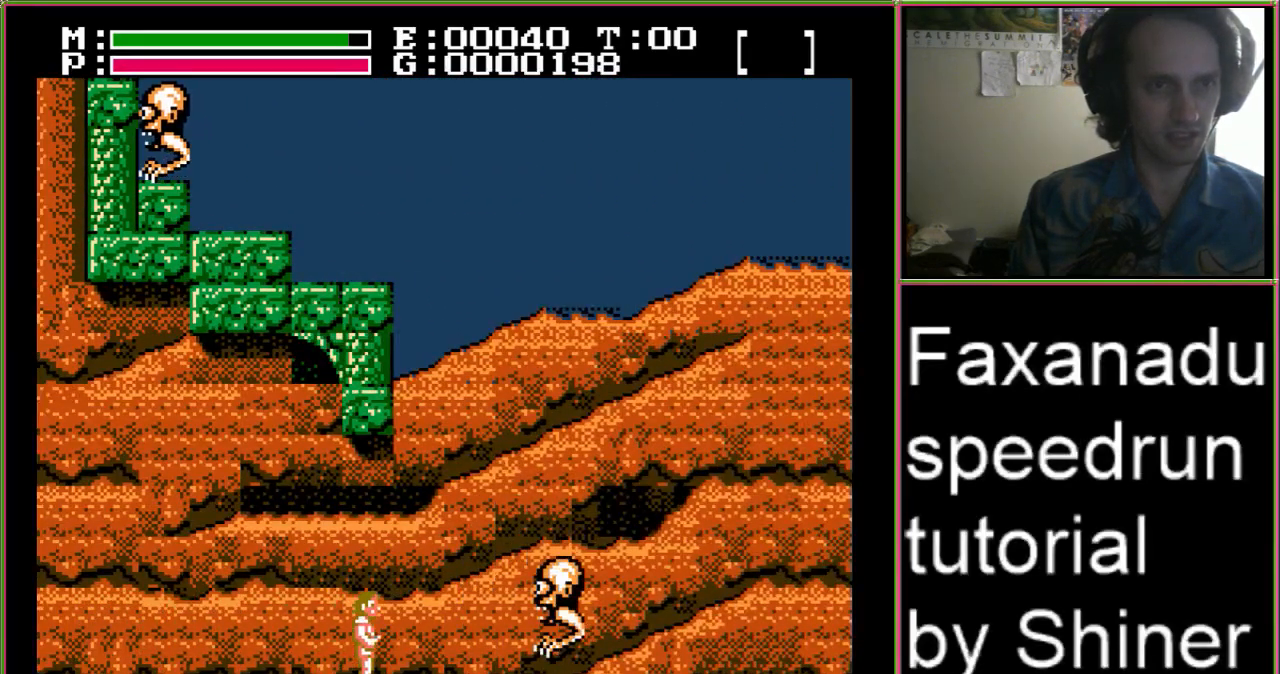
{"dt_ms": 500, "buttons": ["DPAD_RIGHT"], "events": [[67, "DPAD_UP", "down"], [100, "A", "down"], [133, "B", "down"], [233, "A", "up"], [333, "B", "up"], [333, "DPAD_UP", "up"]]}
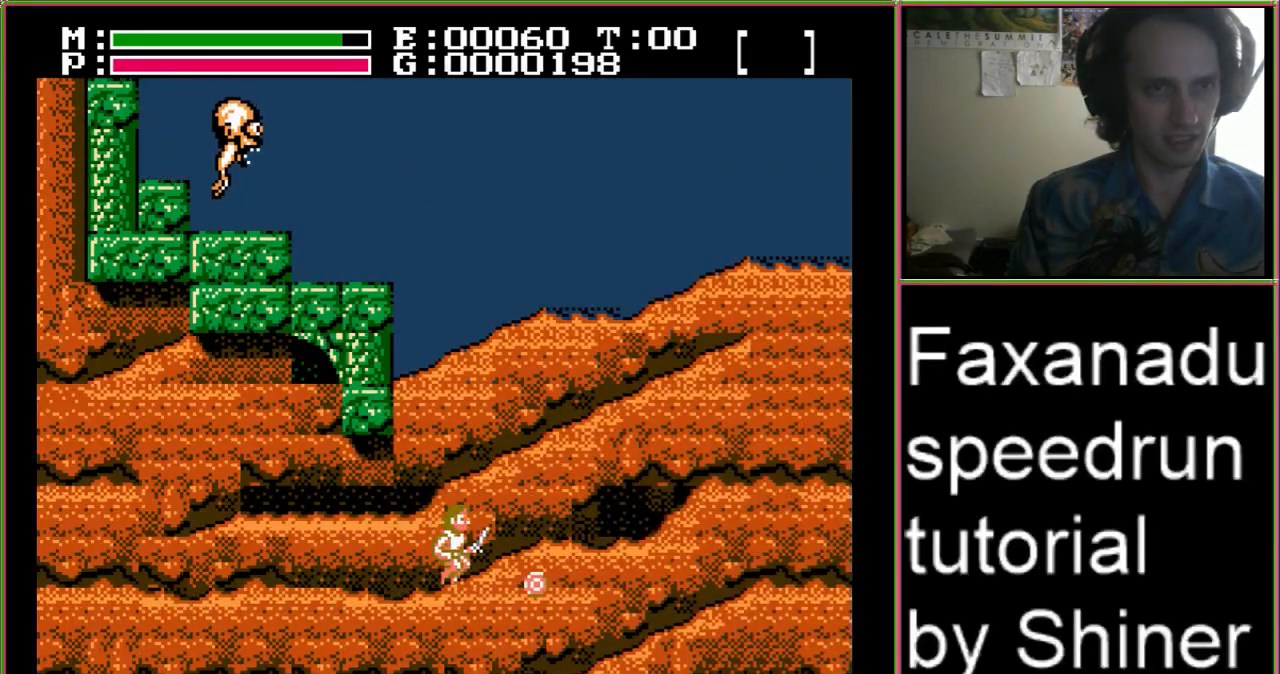
{"dt_ms": 500, "buttons": ["DPAD_RIGHT"], "events": []}
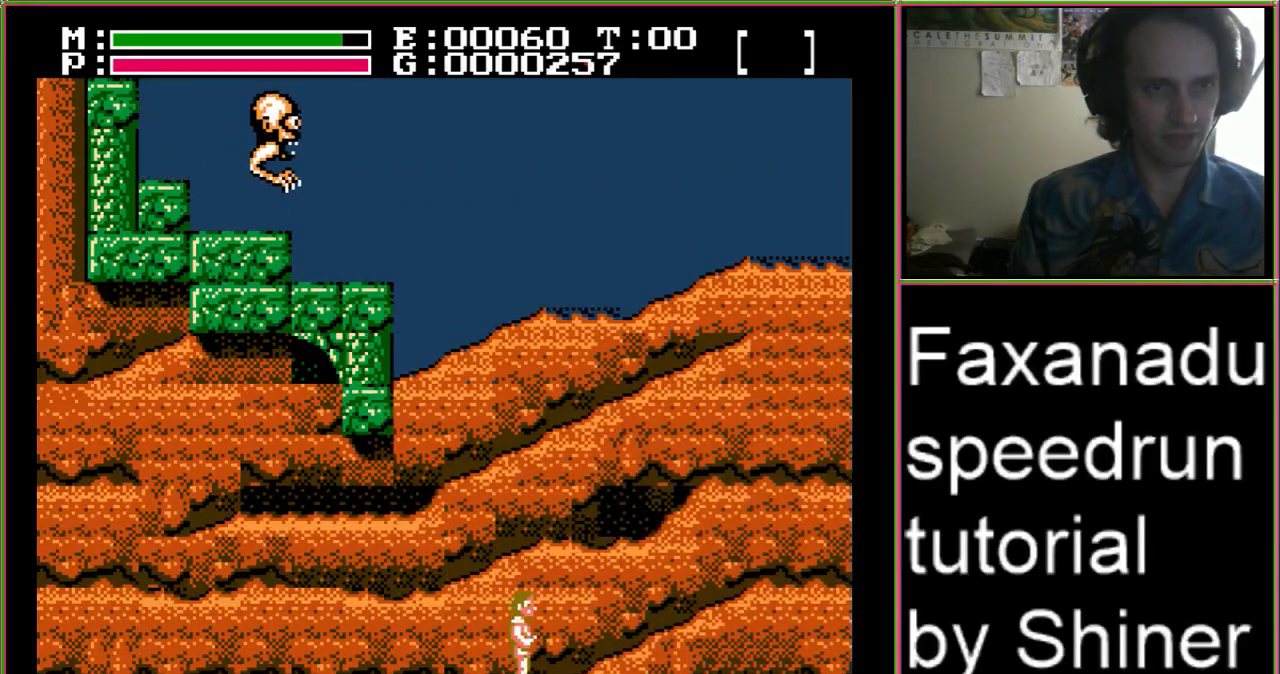
{"dt_ms": 500, "buttons": [], "events": [[267, "DPAD_RIGHT", "up"]]}
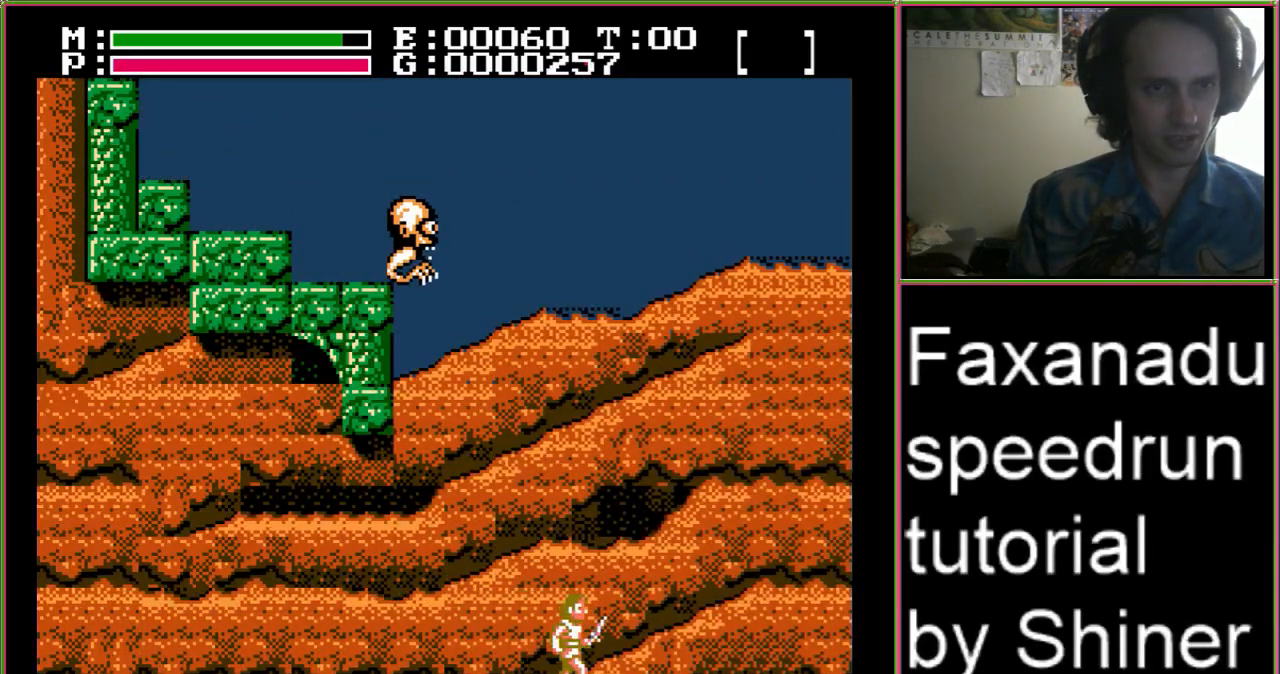
{"dt_ms": 500, "buttons": ["DPAD_LEFT"], "events": [[467, "DPAD_LEFT", "down"]]}
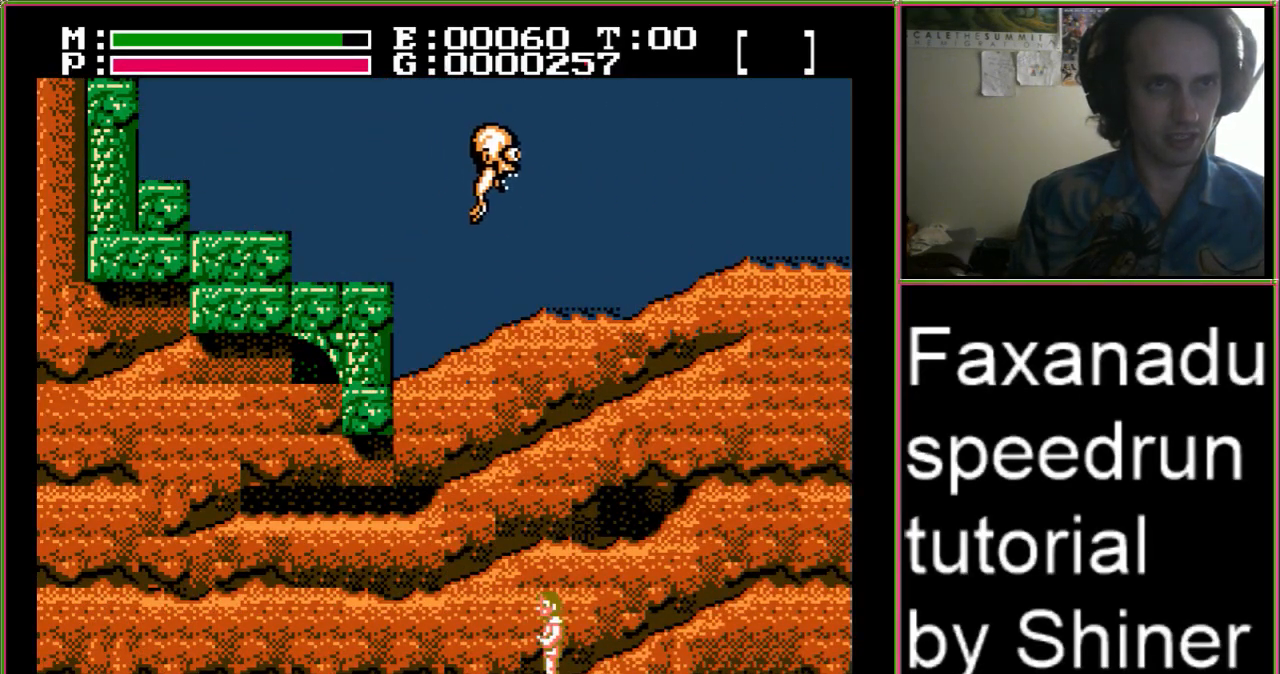
{"dt_ms": 500, "buttons": ["B"], "events": [[200, "DPAD_LEFT", "up"], [267, "DPAD_RIGHT", "down"], [367, "DPAD_RIGHT", "up"], [467, "B", "down"]]}
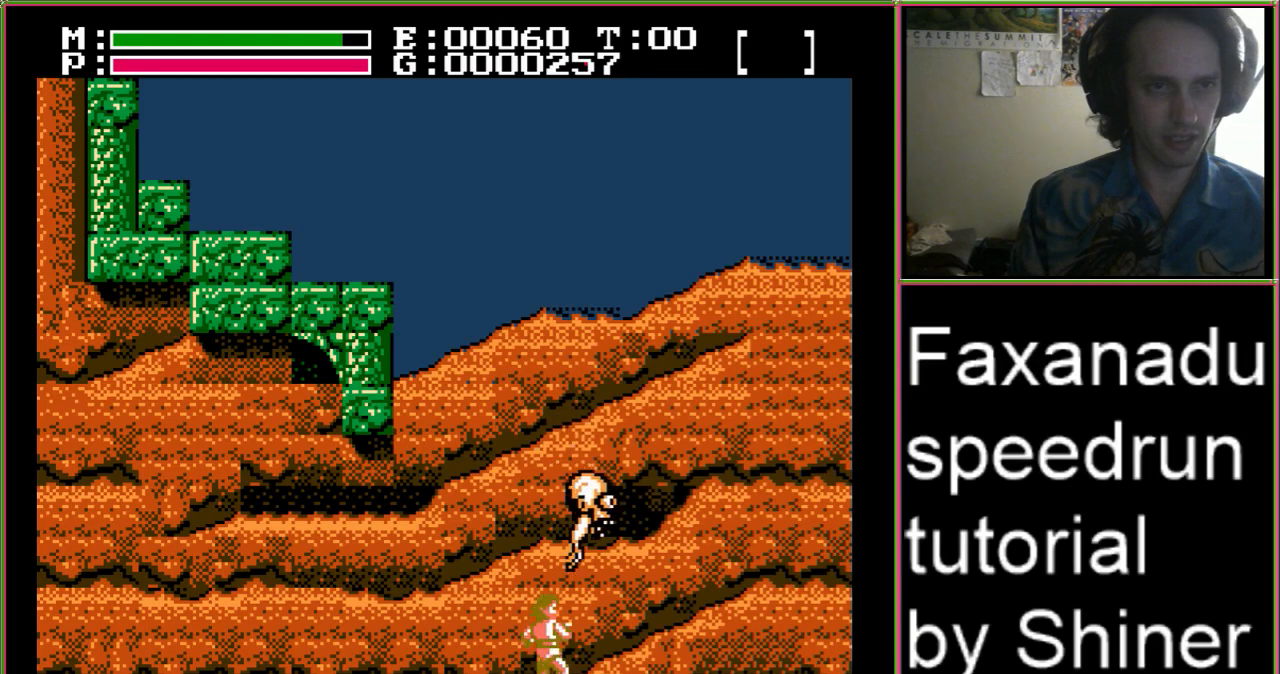
{"dt_ms": 500, "buttons": ["DPAD_RIGHT"], "events": [[33, "DPAD_UP", "down"], [67, "B", "up"], [133, "B", "down"], [167, "DPAD_RIGHT", "down"], [200, "DPAD_UP", "up"], [267, "B", "up"]]}
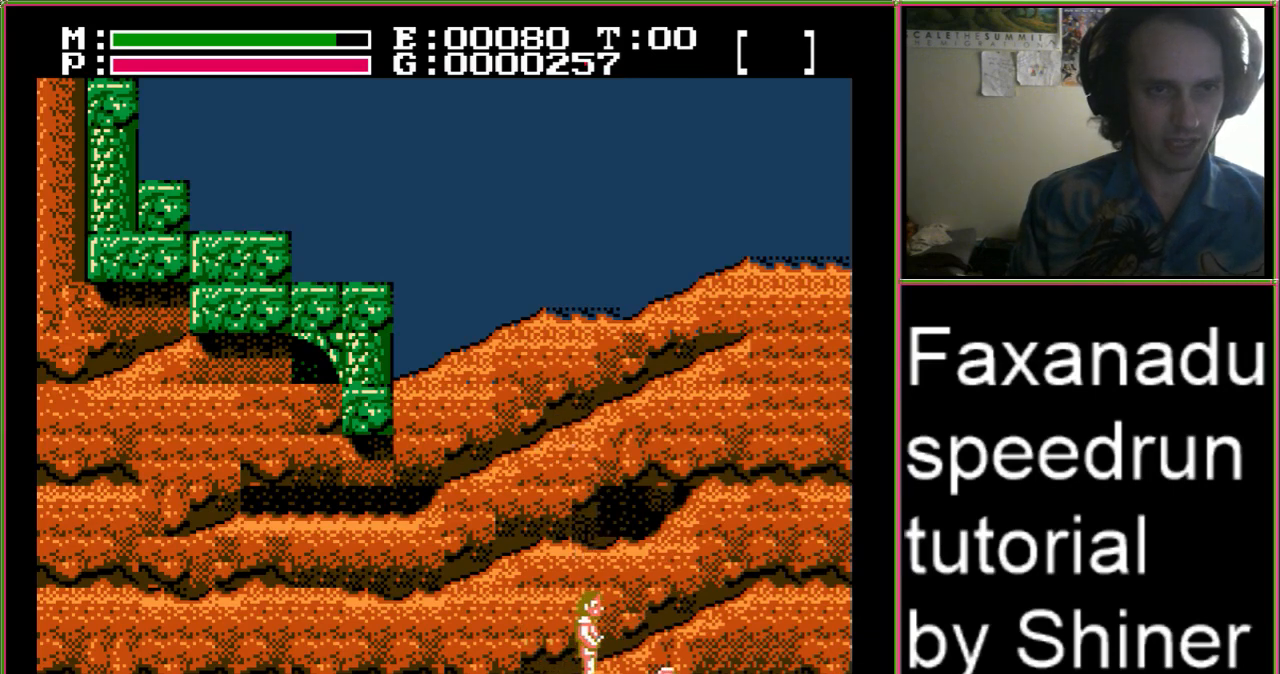
{"dt_ms": 500, "buttons": ["DPAD_RIGHT"], "events": []}
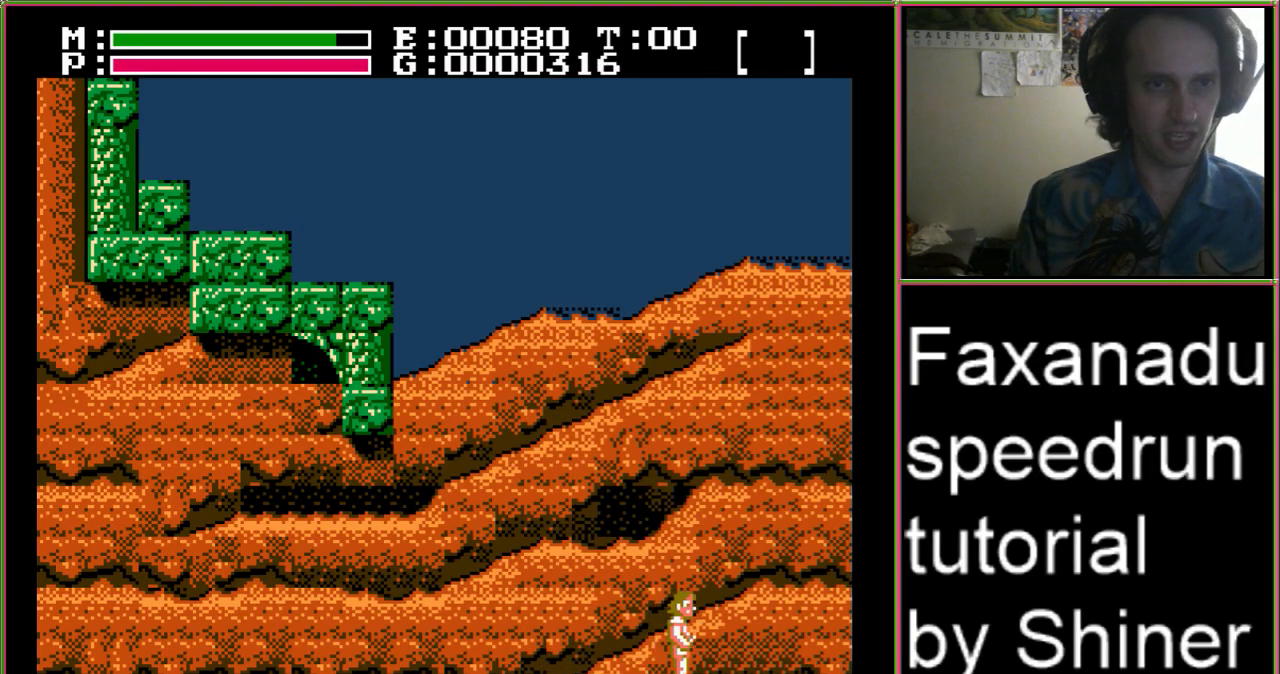
{"dt_ms": 500, "buttons": ["DPAD_RIGHT"], "events": []}
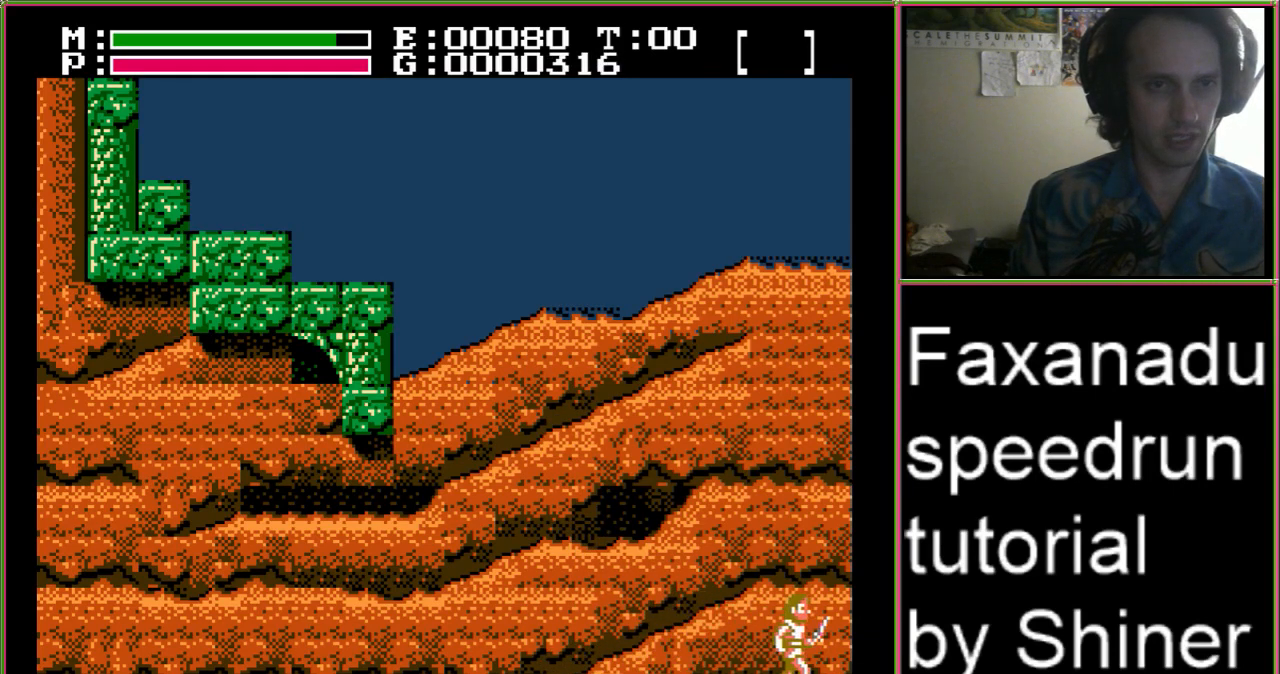
{"dt_ms": 500, "buttons": ["DPAD_RIGHT"], "events": []}
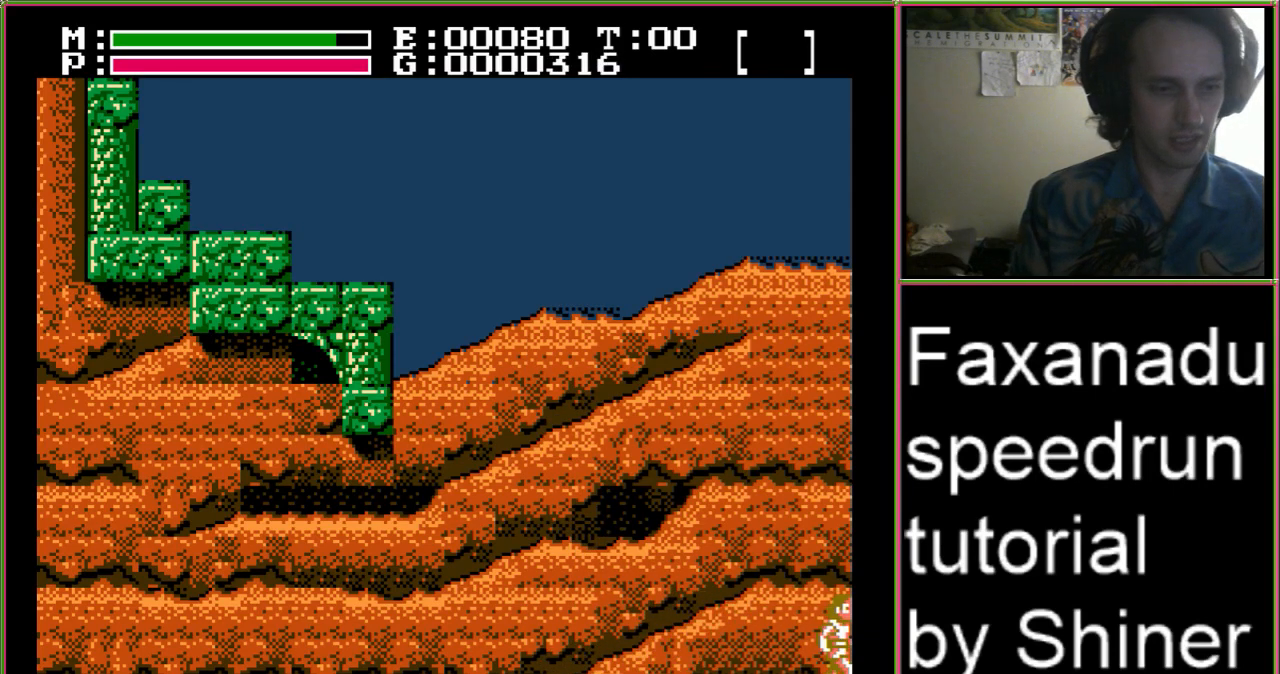
{"dt_ms": 1000, "buttons": ["DPAD_RIGHT"]}
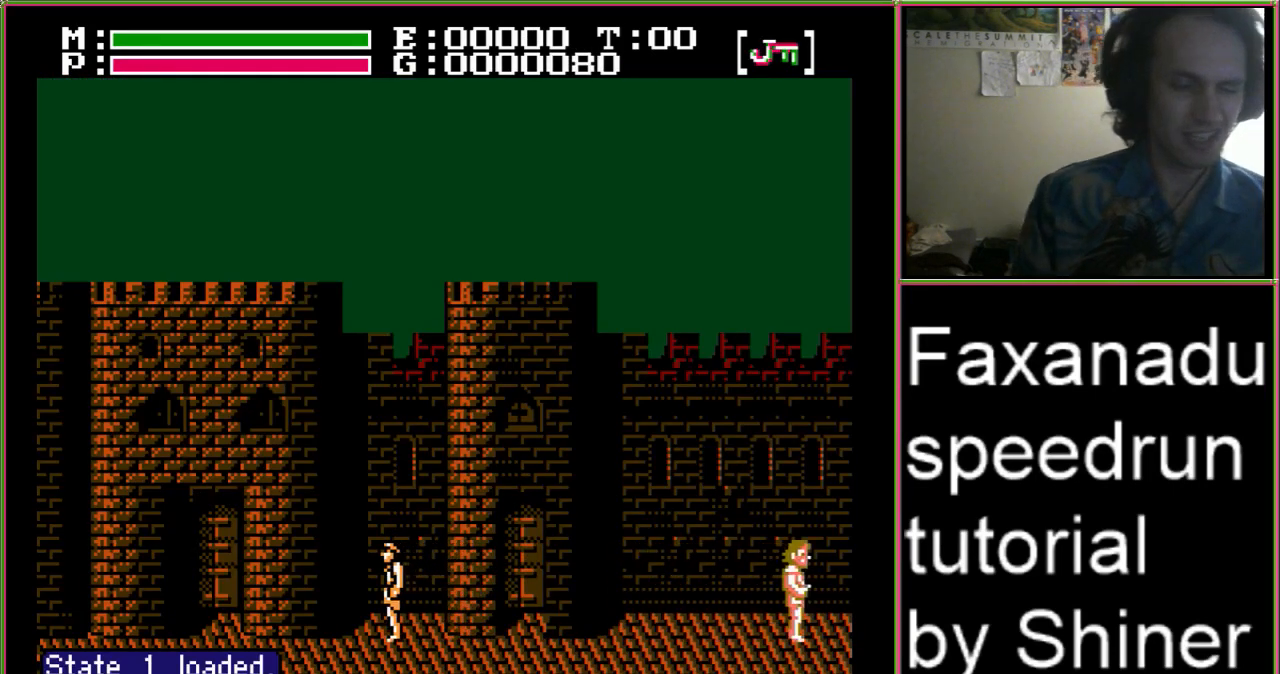
{"dt_ms": 500, "buttons": ["DPAD_RIGHT"], "events": []}